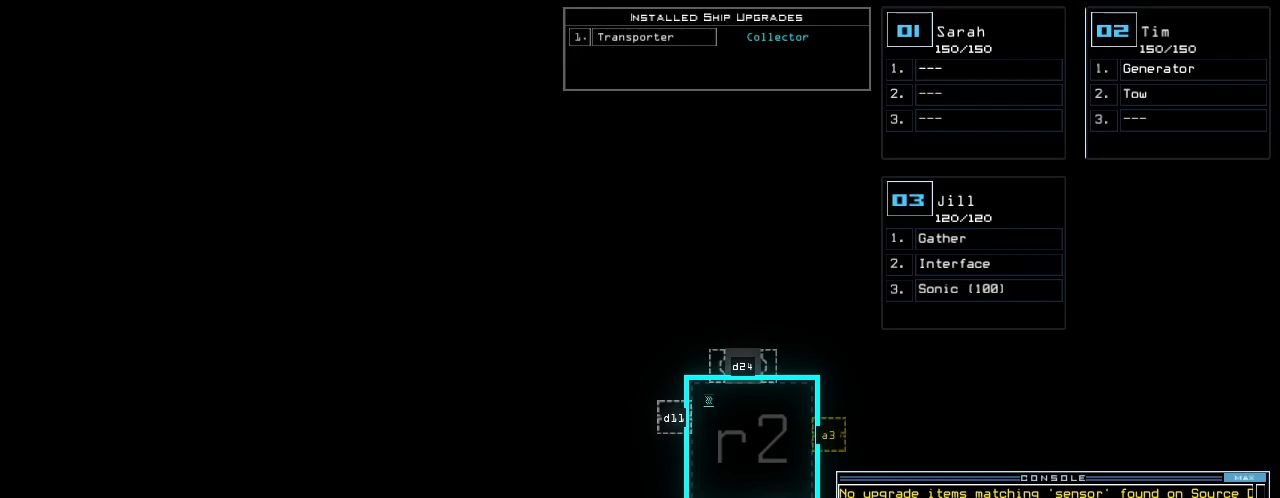
Gameplay with keyboard; each line is a JSON object with the keys held at the frame after it. "events" lists presses ("down") and releases ("up") of ".", "0", "1", "2", "3", "4", "5", "6", "7", "8", "9", "a", "b", "backspace", "c", "caps_lock", "comma", "ctrl_l", "ctrl_r", "d", "down", "e", "equals", "escape", "f", "g", "h", "i", "j", "k", "l", "left", "m", "minus", "n", "o", "p", "q", "quote", "r", "return", "right", "s", "semicolon", "shift_l", "shift_r", "space", "t", "tab", "tilde", "u", "up", "v", "w", "x", "y" and "z" between this image and that frame as [ms after this image, input, new state], when the widget could be followed in between. No other keys are recorded. Mouse input is not recorded. Not read: other_keys.
{"keys": ["left"], "events": [[340, "left", "down"]]}
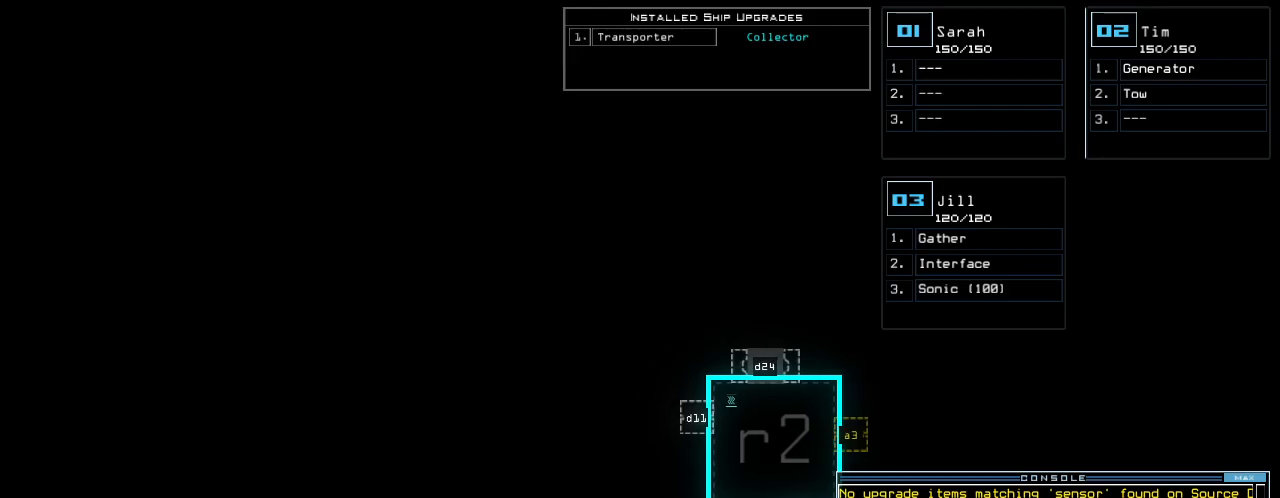
{"keys": ["down"], "events": [[260, "left", "up"], [320, "down", "down"]]}
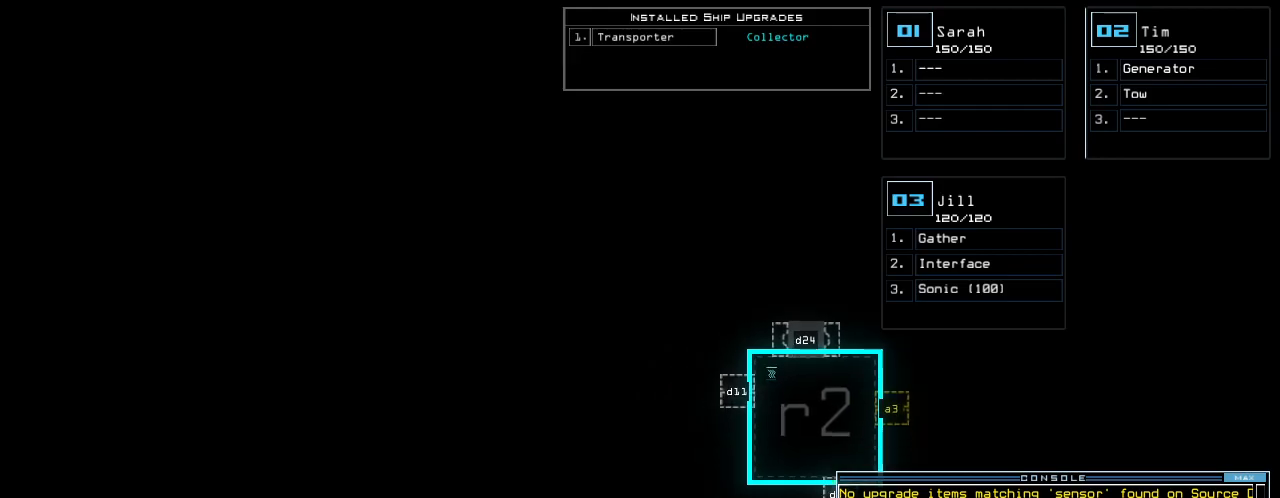
{"keys": [], "events": [[60, "down", "up"]]}
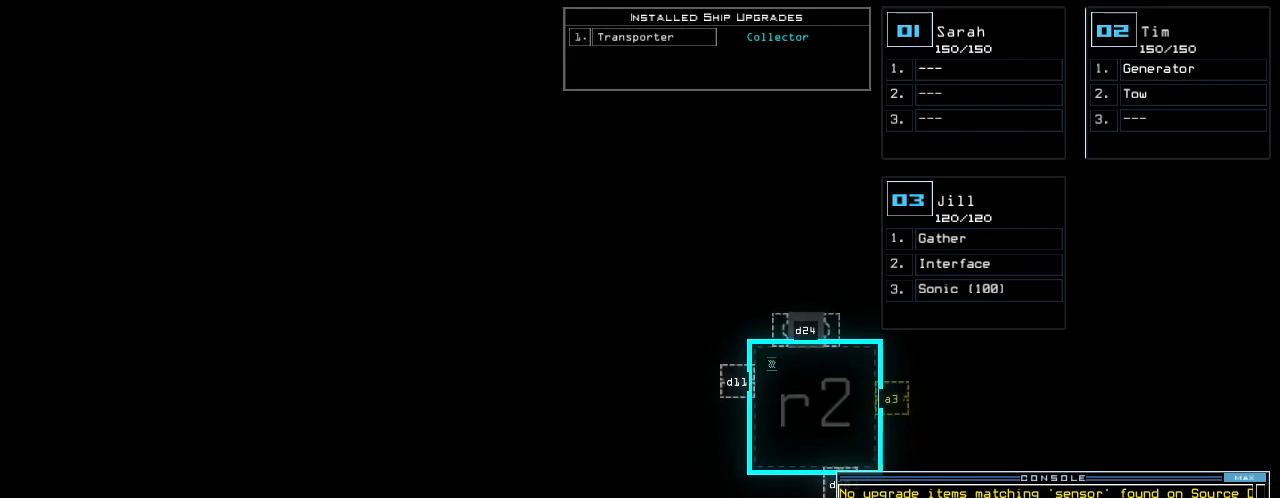
{"keys": ["left"], "events": [[280, "3", "down"], [300, "left", "down"], [400, "3", "up"]]}
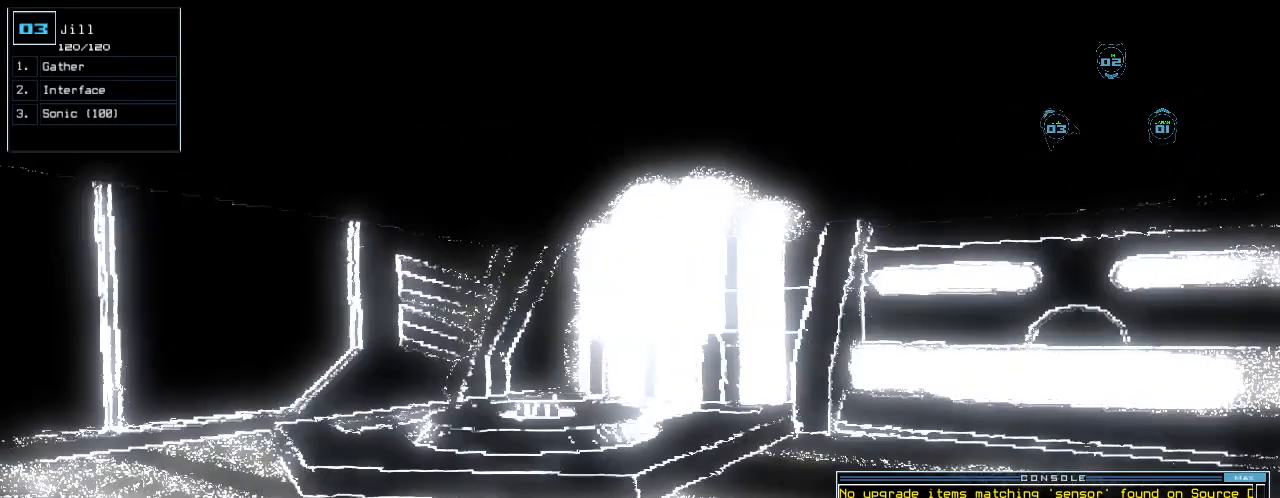
{"keys": ["up"], "events": [[140, "up", "down"], [300, "left", "up"]]}
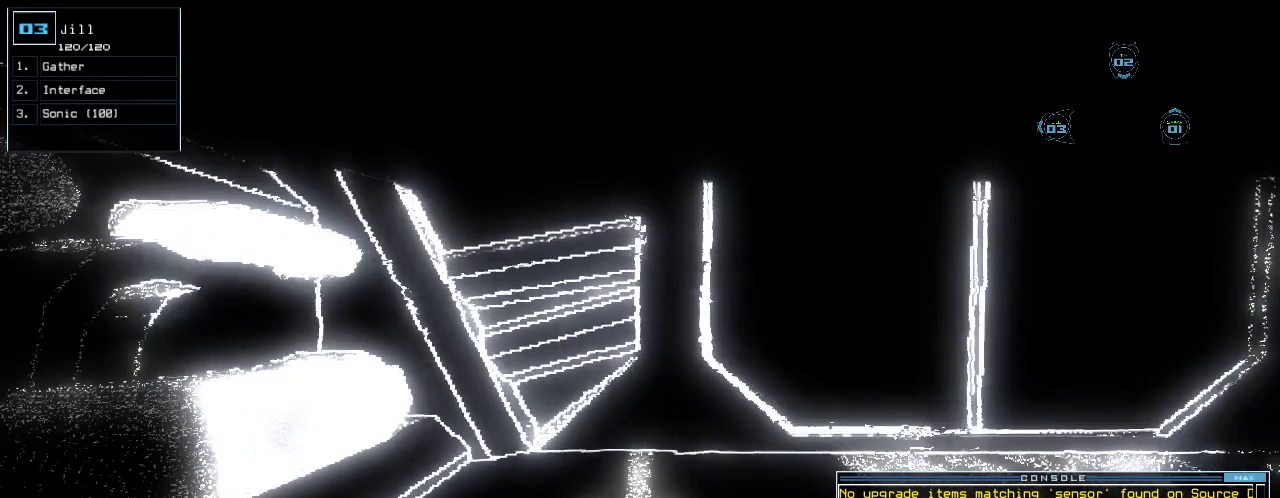
{"keys": ["right", "up"], "events": [[360, "right", "down"]]}
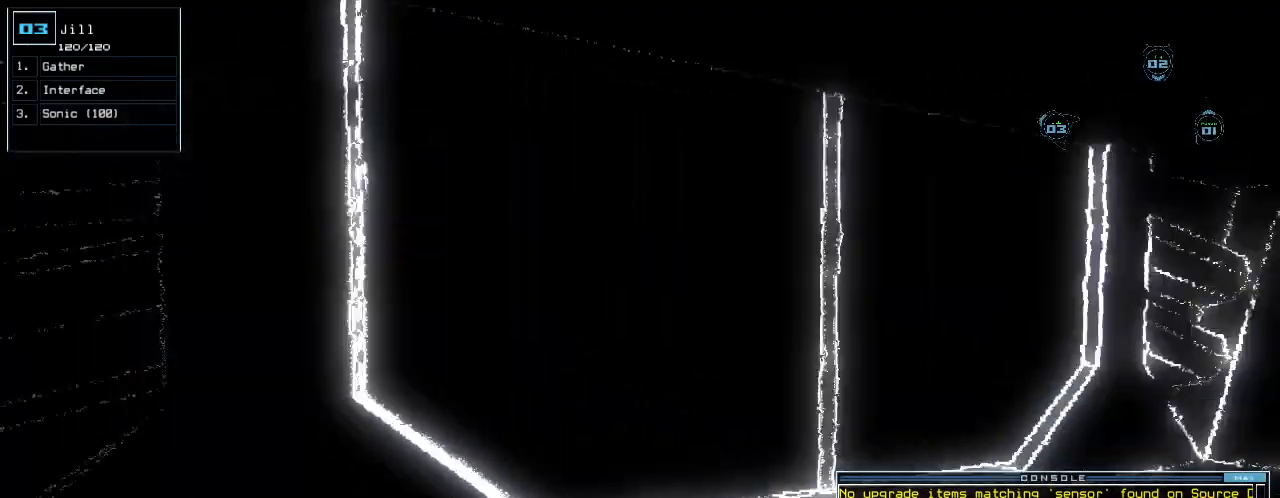
{"keys": ["right", "up"], "events": [[40, "up", "up"], [280, "up", "down"]]}
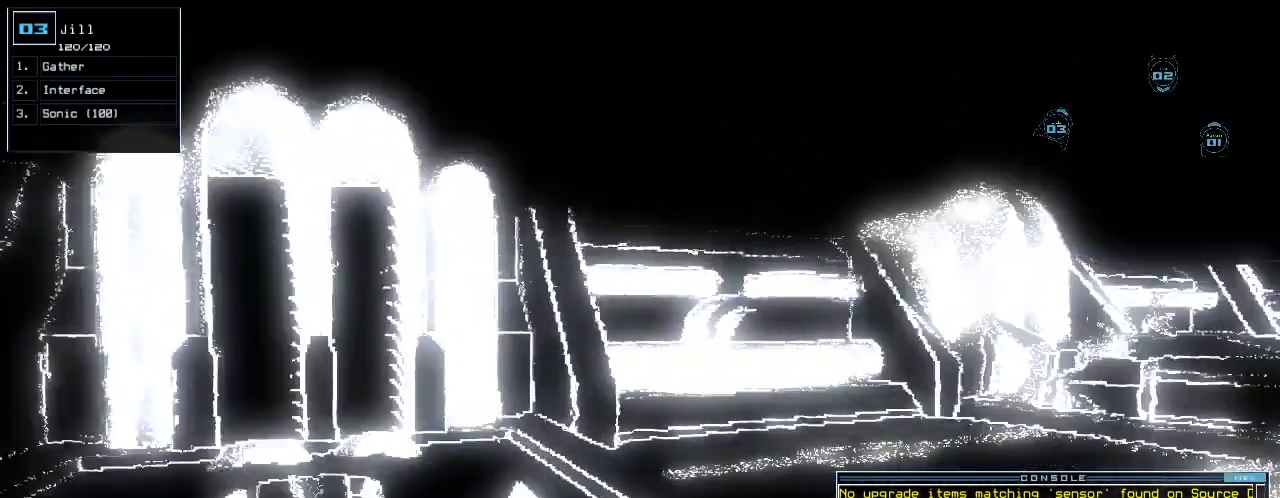
{"keys": ["up"], "events": [[320, "right", "up"]]}
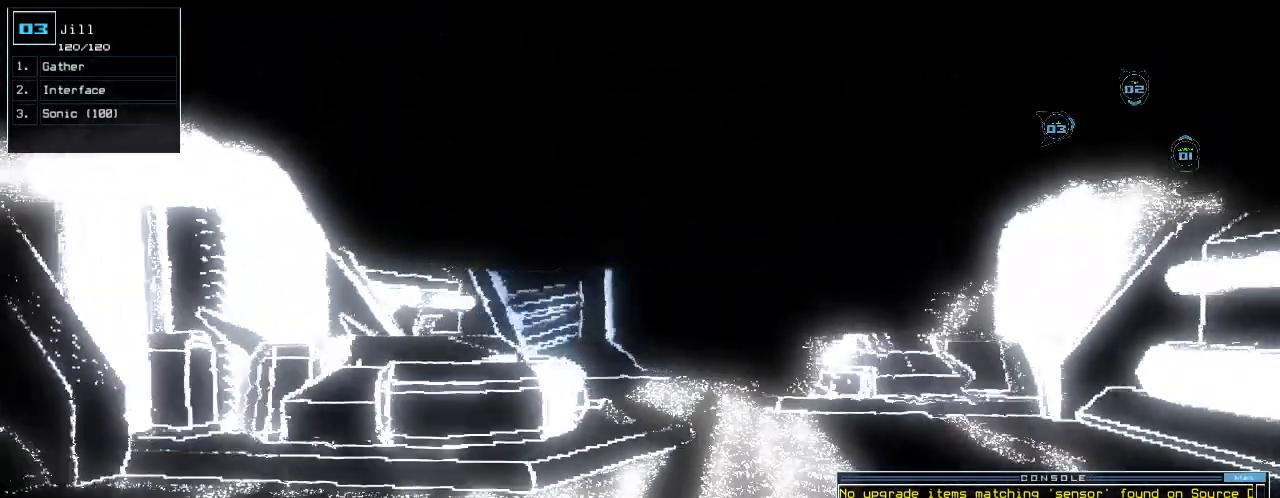
{"keys": ["up"], "events": [[240, "right", "down"], [280, "right", "up"]]}
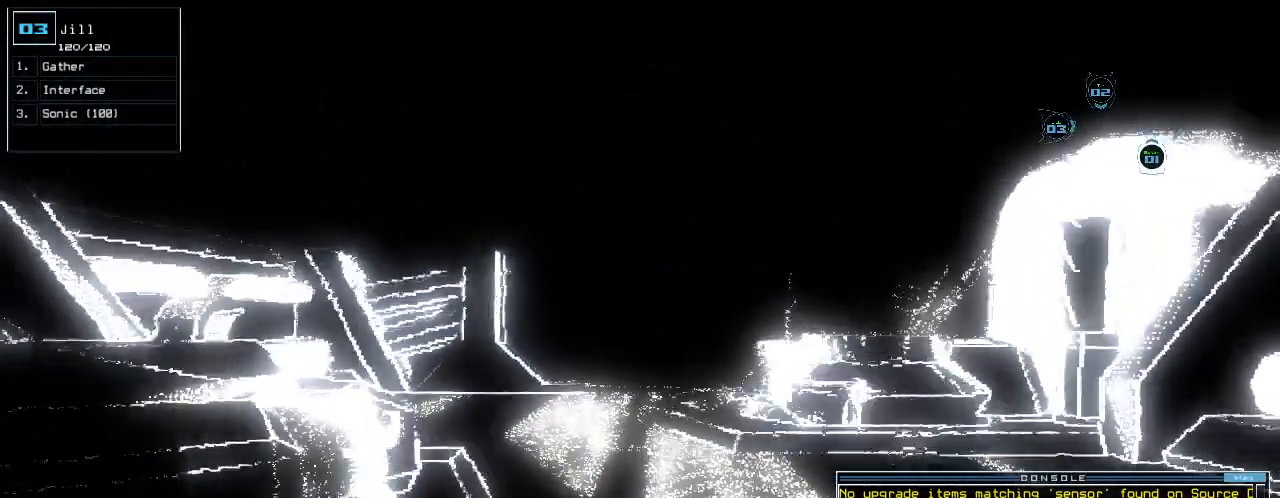
{"keys": [], "events": [[120, "up", "up"], [260, "space", "down"], [360, "space", "up"]]}